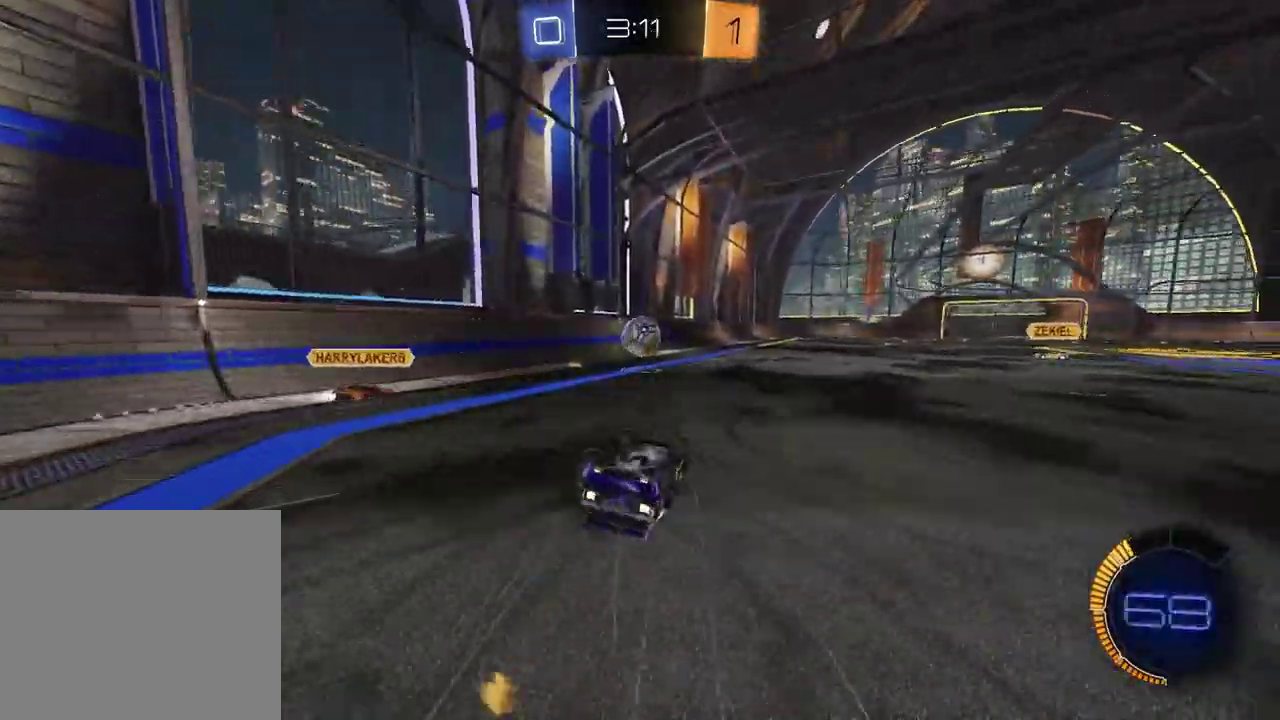
Gameplay with a controller (PlayStation layout); each line is a JSON object with the inputs held at the frame after it. "events" lists button and stick changes between this image and that frame as [ms after this image, input, new state], when the widget could be followed in between. Not read: L1 R1.
{"buttons": [], "left_stick": "center", "right_stick": "center", "events": [[83, "left_stick", "down"], [167, "left_stick", "down-left"], [283, "left_stick", "up-right"], [417, "left_stick", "down-left"], [467, "left_stick", "center"]]}
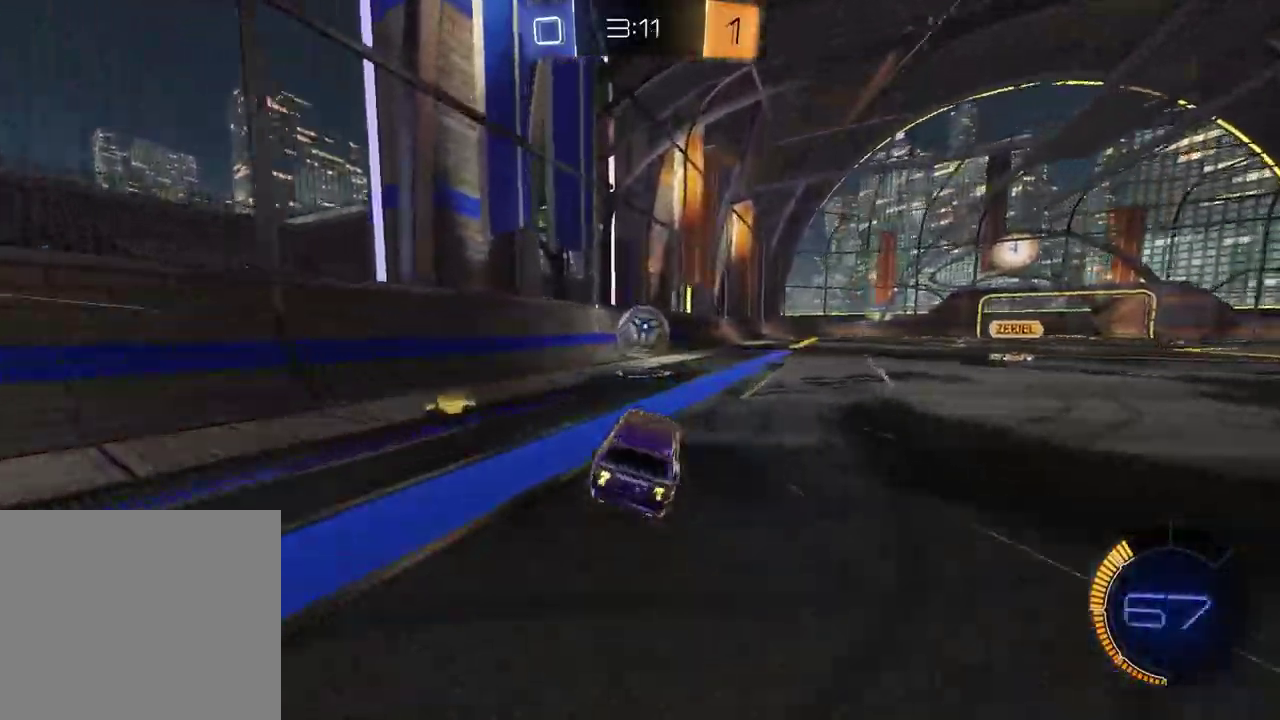
{"buttons": ["CROSS", "R2"], "left_stick": "center", "right_stick": "center", "events": [[100, "R2", "down"], [483, "CROSS", "down"]]}
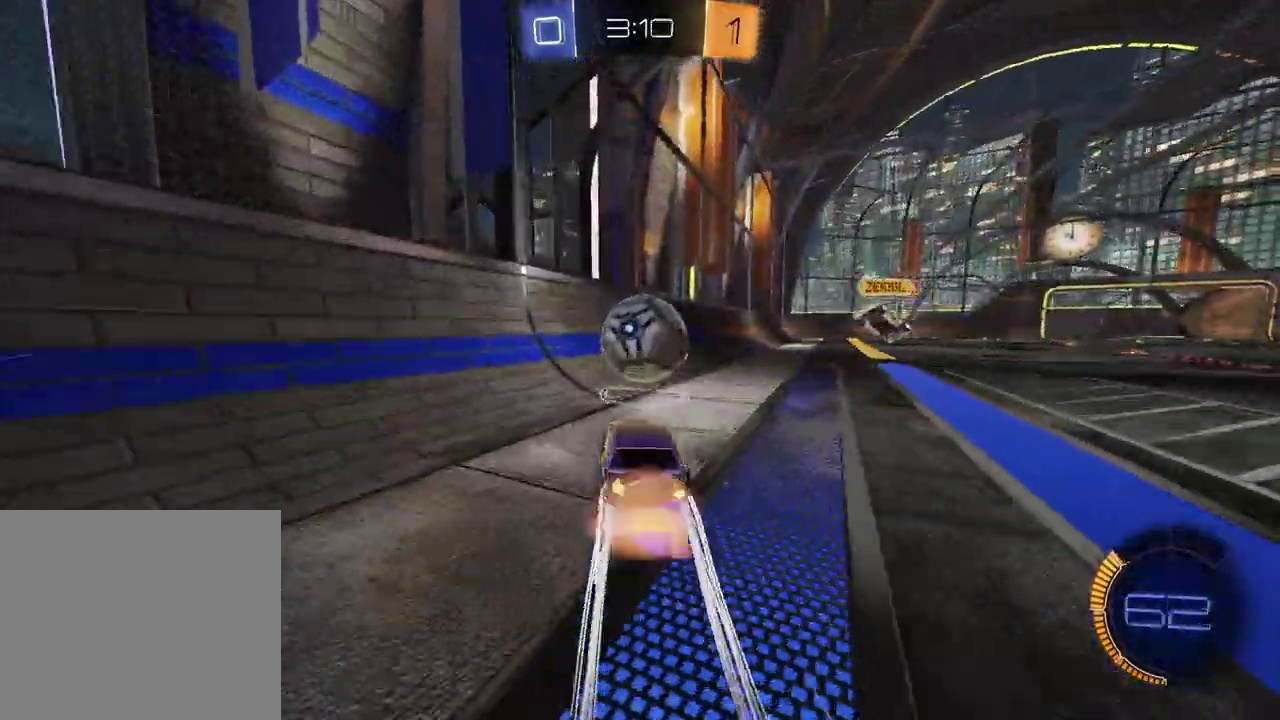
{"buttons": ["SQUARE", "R2"], "left_stick": "up-right", "right_stick": "center", "events": [[183, "left_stick", "right"], [233, "CROSS", "up"], [233, "SQUARE", "down"], [267, "left_stick", "up-right"]]}
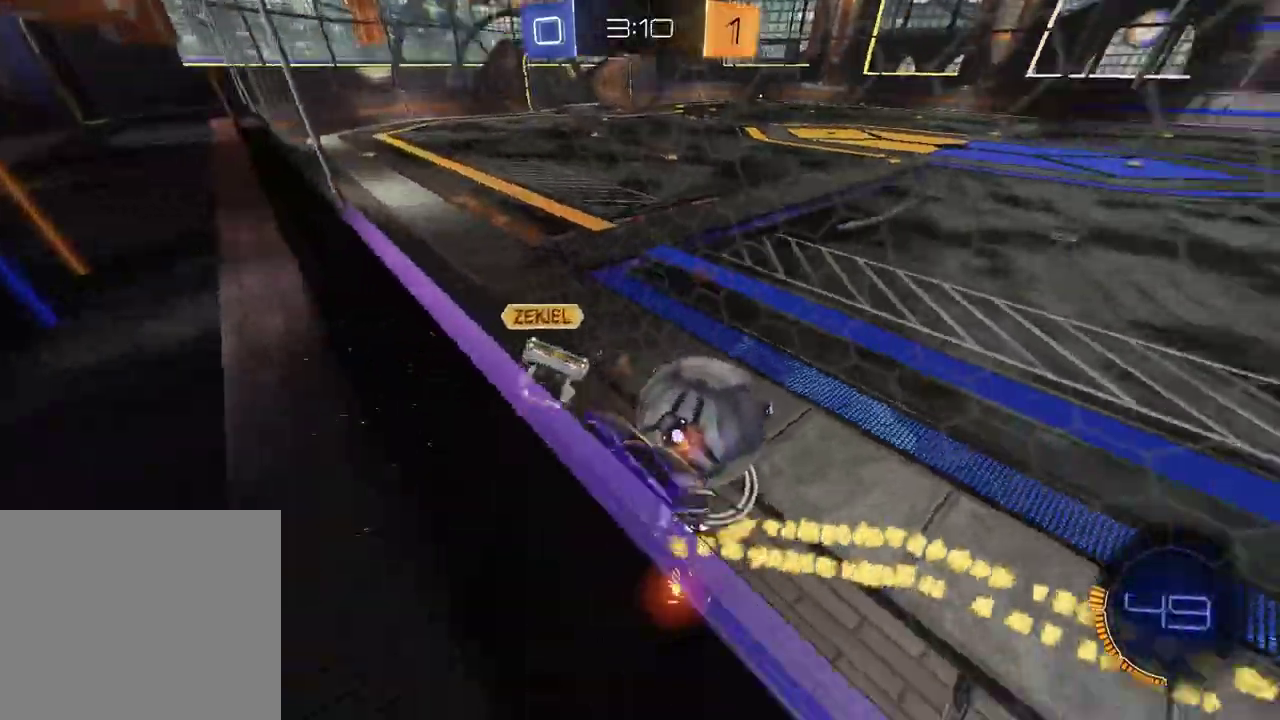
{"buttons": ["R2"], "left_stick": "right", "right_stick": "center", "events": [[17, "SQUARE", "up"], [233, "left_stick", "right"]]}
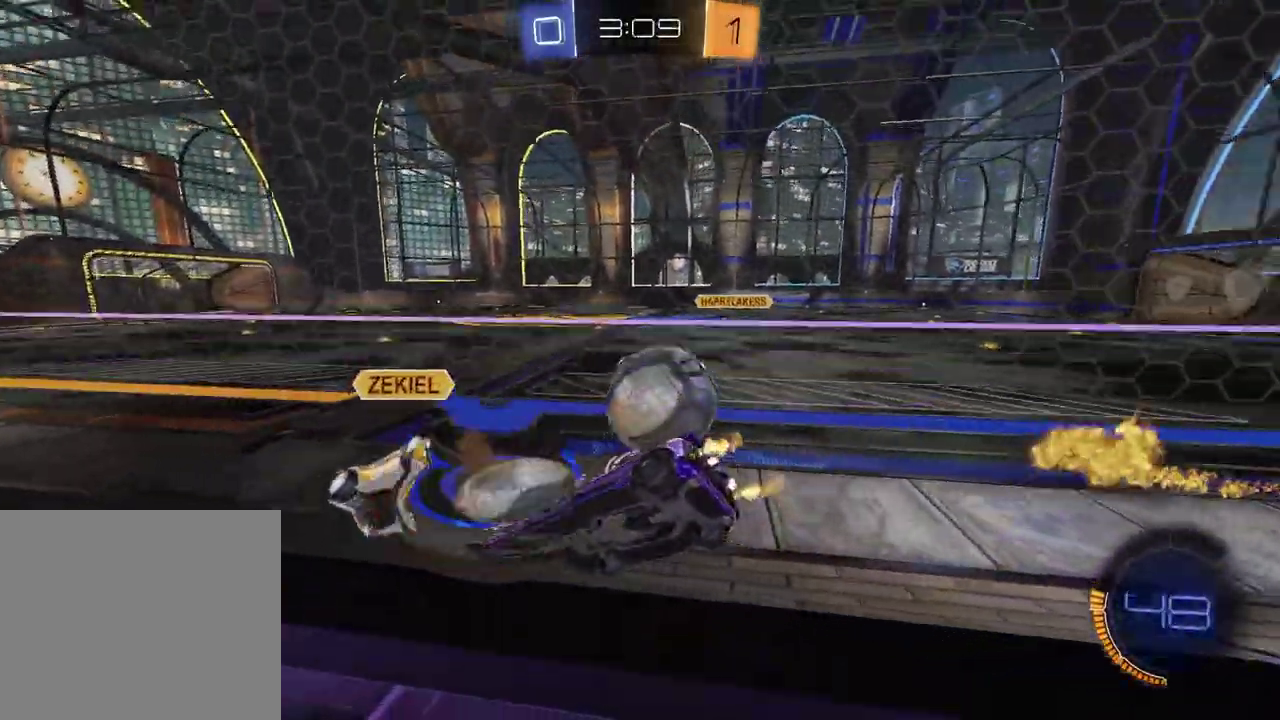
{"buttons": [], "left_stick": "center", "right_stick": "center", "events": [[167, "left_stick", "center"], [250, "left_stick", "right"], [400, "R2", "up"], [400, "left_stick", "center"]]}
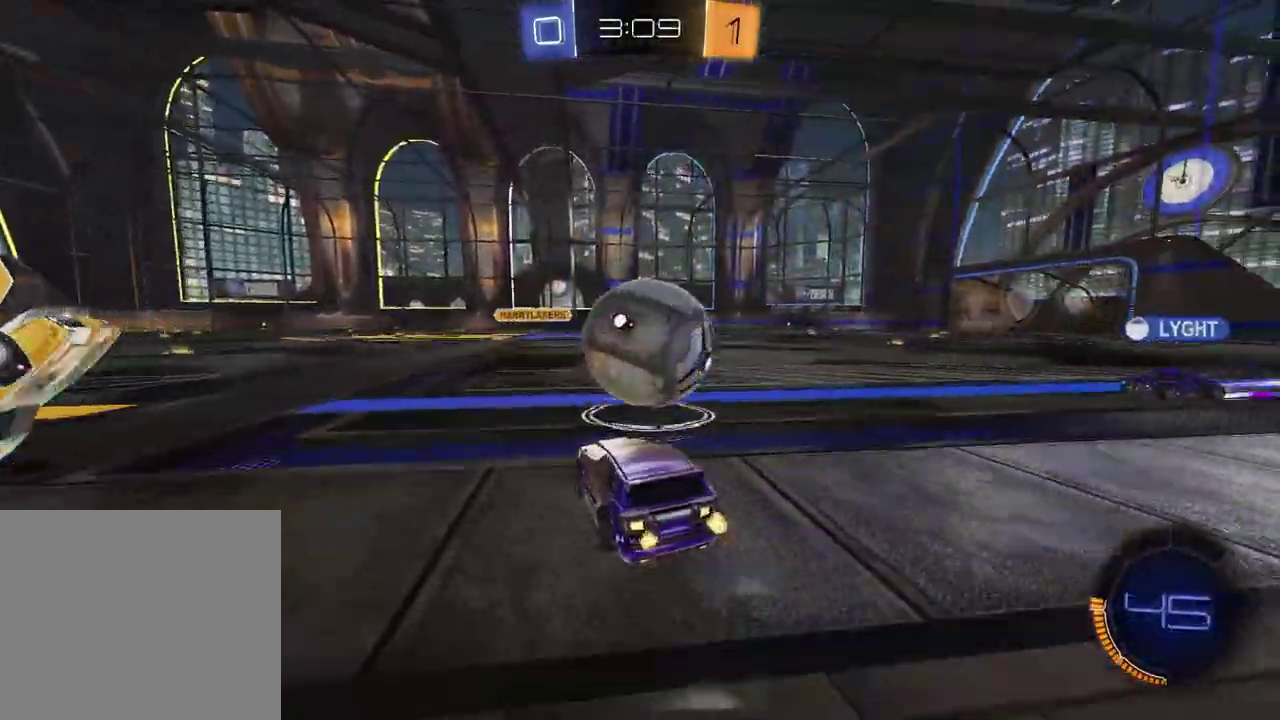
{"buttons": [], "left_stick": "center", "right_stick": "center"}
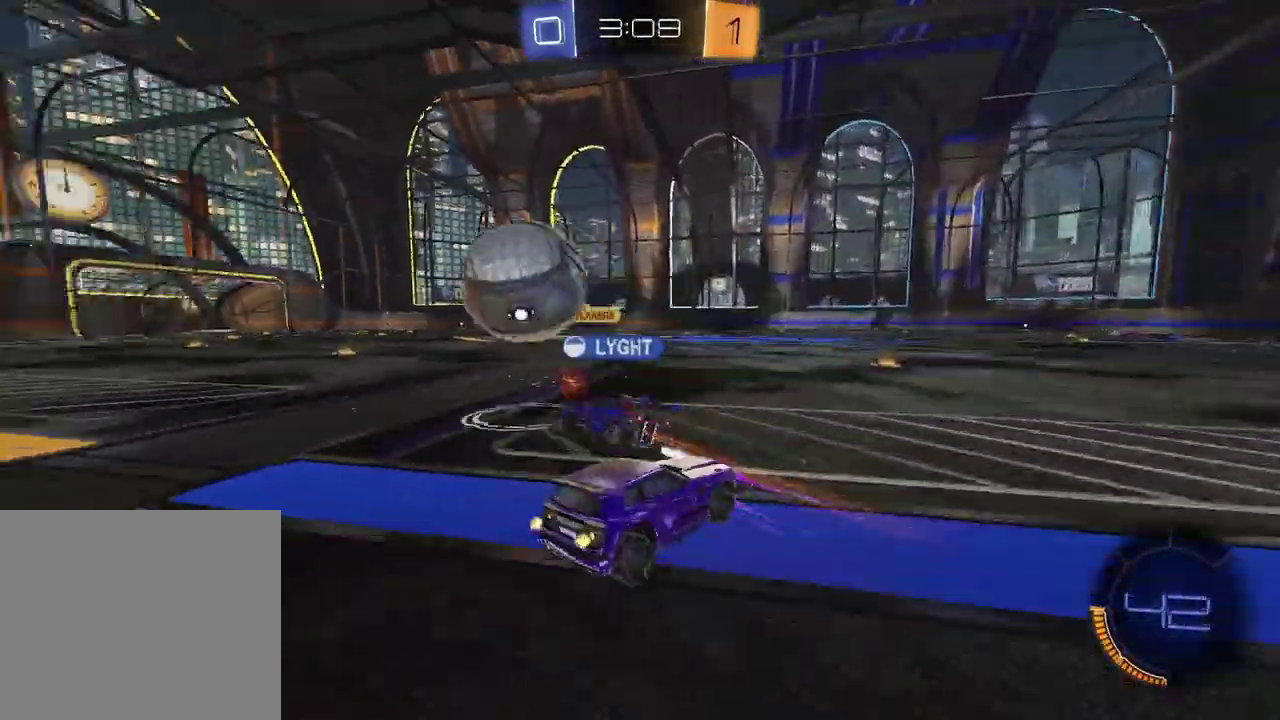
{"buttons": ["R2"], "left_stick": "left", "right_stick": "center", "events": [[233, "left_stick", "left"], [300, "R2", "down"]]}
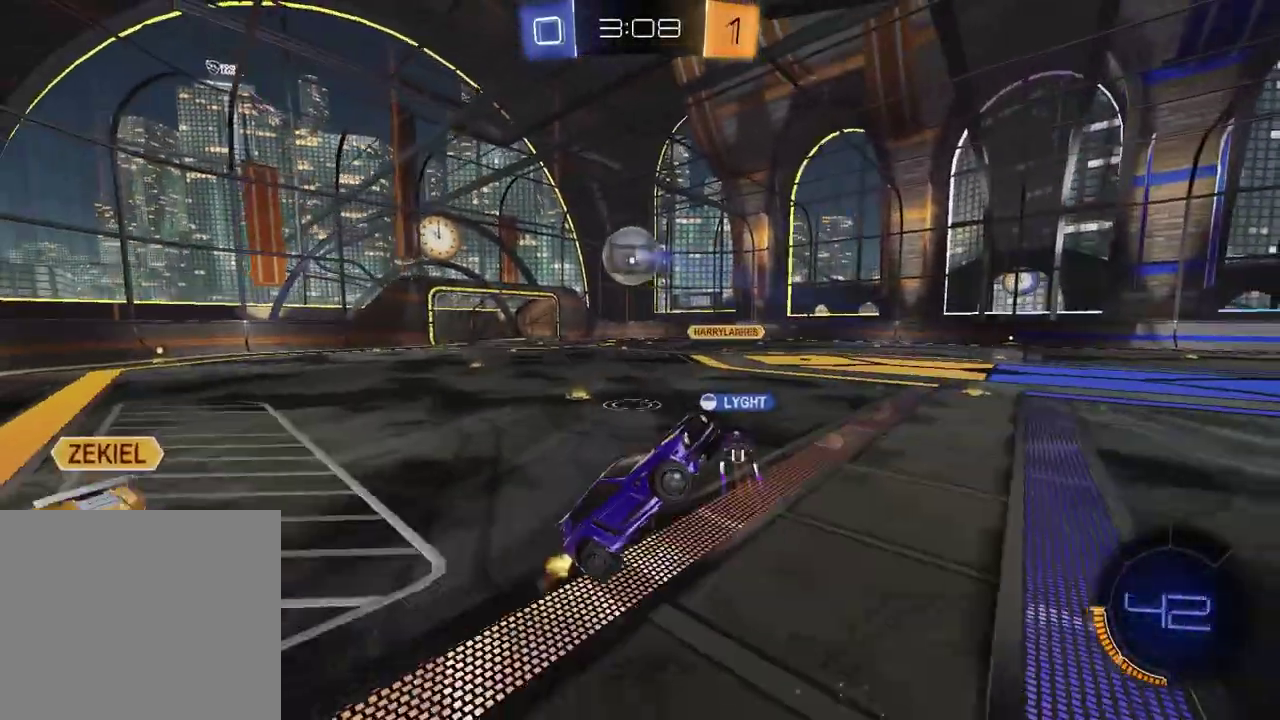
{"buttons": ["R2"], "left_stick": "center", "right_stick": "center", "events": [[167, "SQUARE", "down"], [183, "left_stick", "up-left"], [267, "left_stick", "center"], [417, "SQUARE", "up"], [433, "DPAD_DOWN", "down"], [500, "DPAD_DOWN", "up"]]}
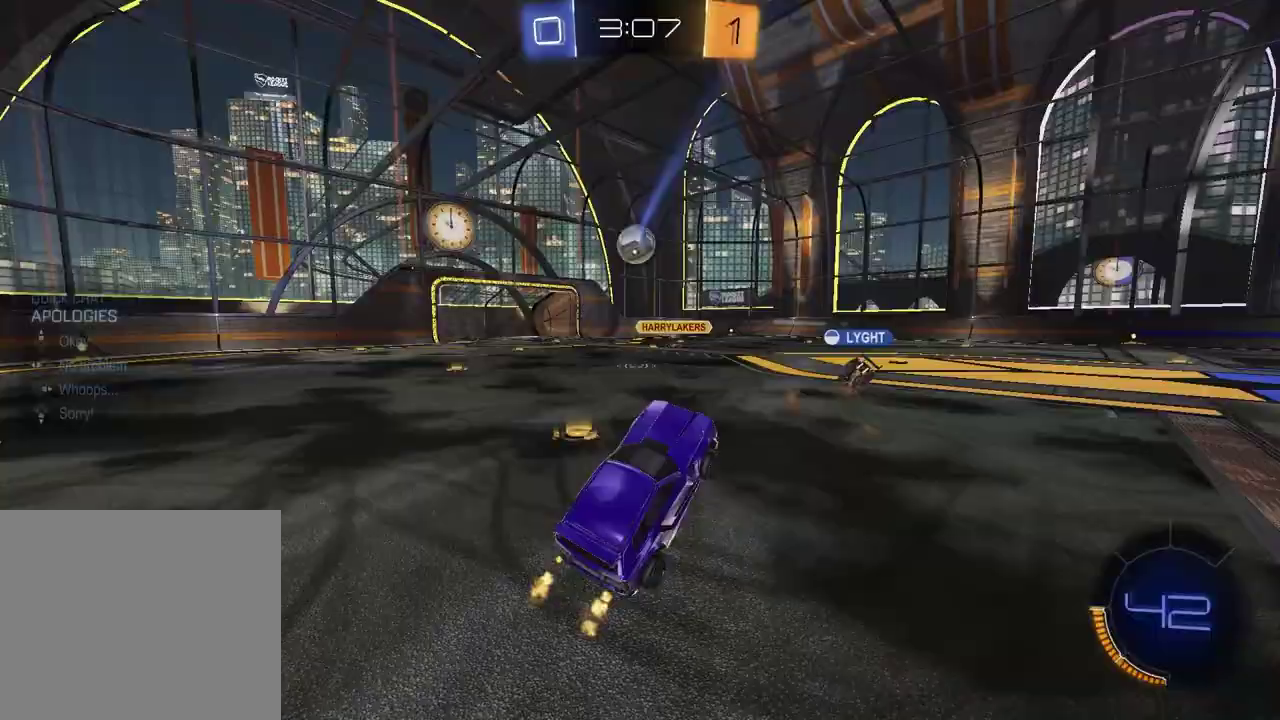
{"buttons": ["R2"], "left_stick": "up-right", "right_stick": "center", "events": [[67, "DPAD_DOWN", "down"], [150, "DPAD_DOWN", "up"], [333, "left_stick", "down-left"], [467, "left_stick", "up-right"]]}
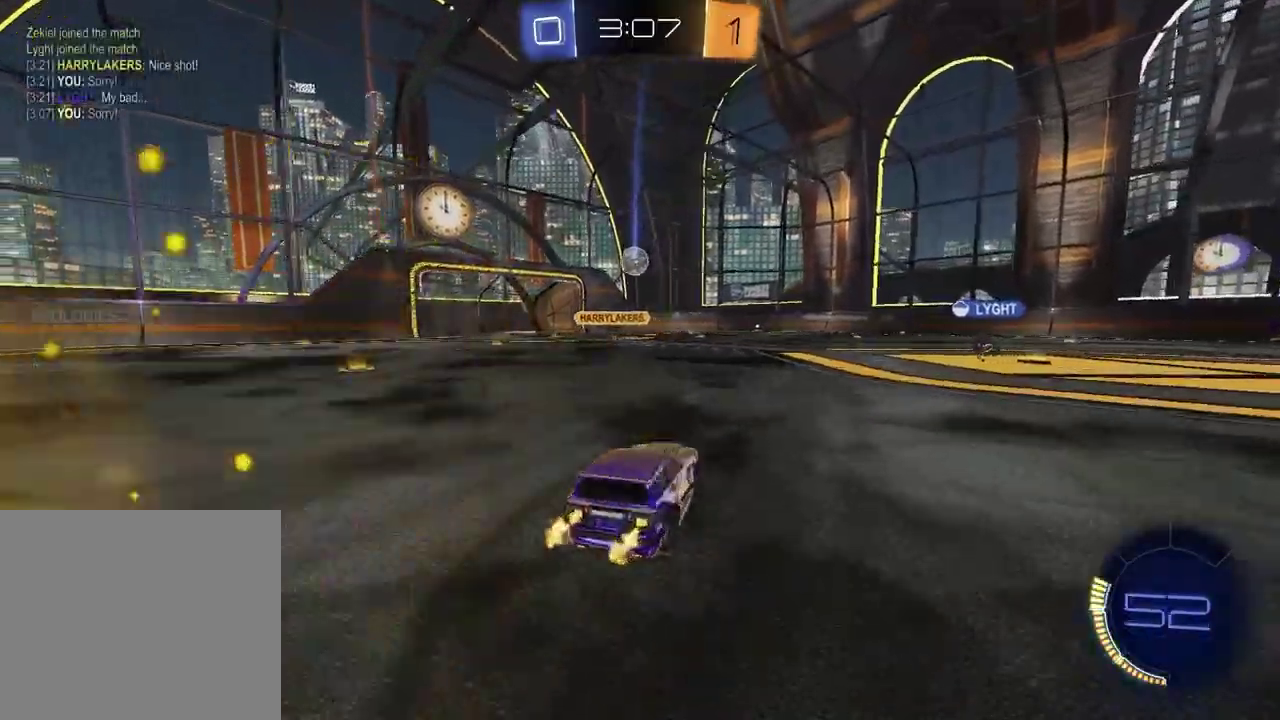
{"buttons": ["CROSS", "R2"], "left_stick": "up-right", "right_stick": "center"}
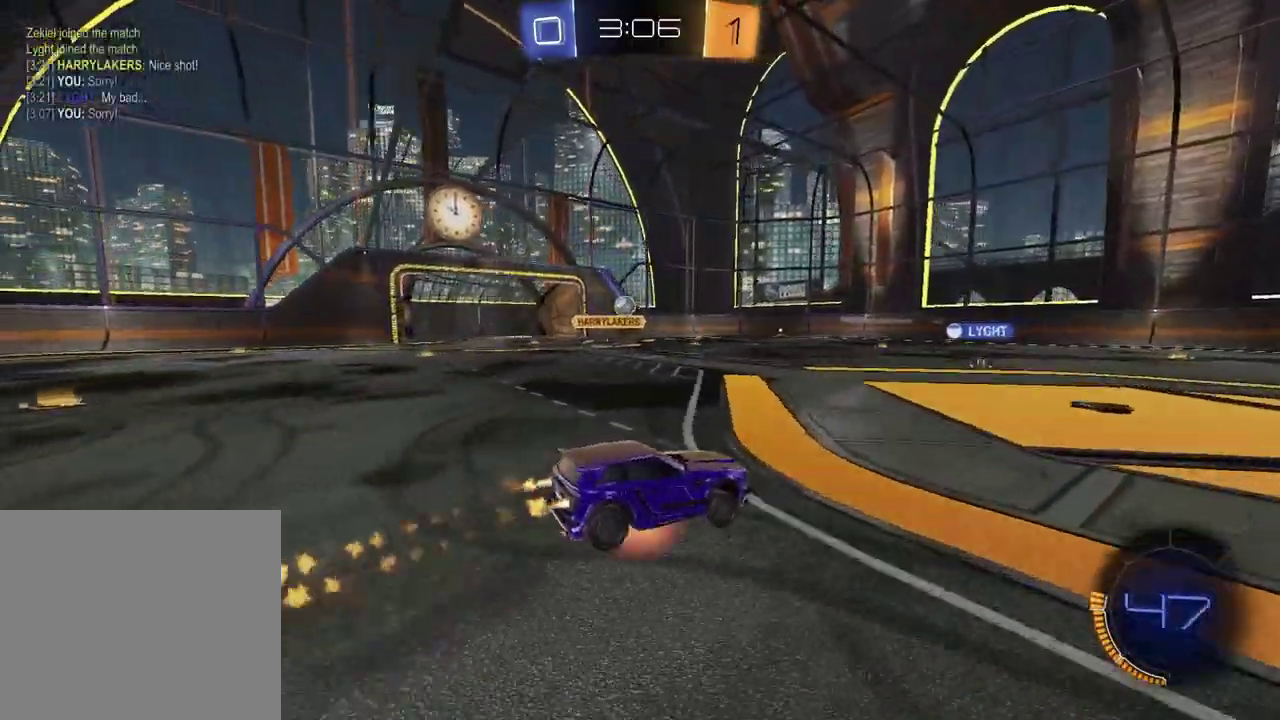
{"buttons": ["R2"], "left_stick": "down-right", "right_stick": "center", "events": [[67, "left_stick", "down-right"], [133, "CROSS", "up"], [150, "left_stick", "down-left"], [433, "left_stick", "down-right"]]}
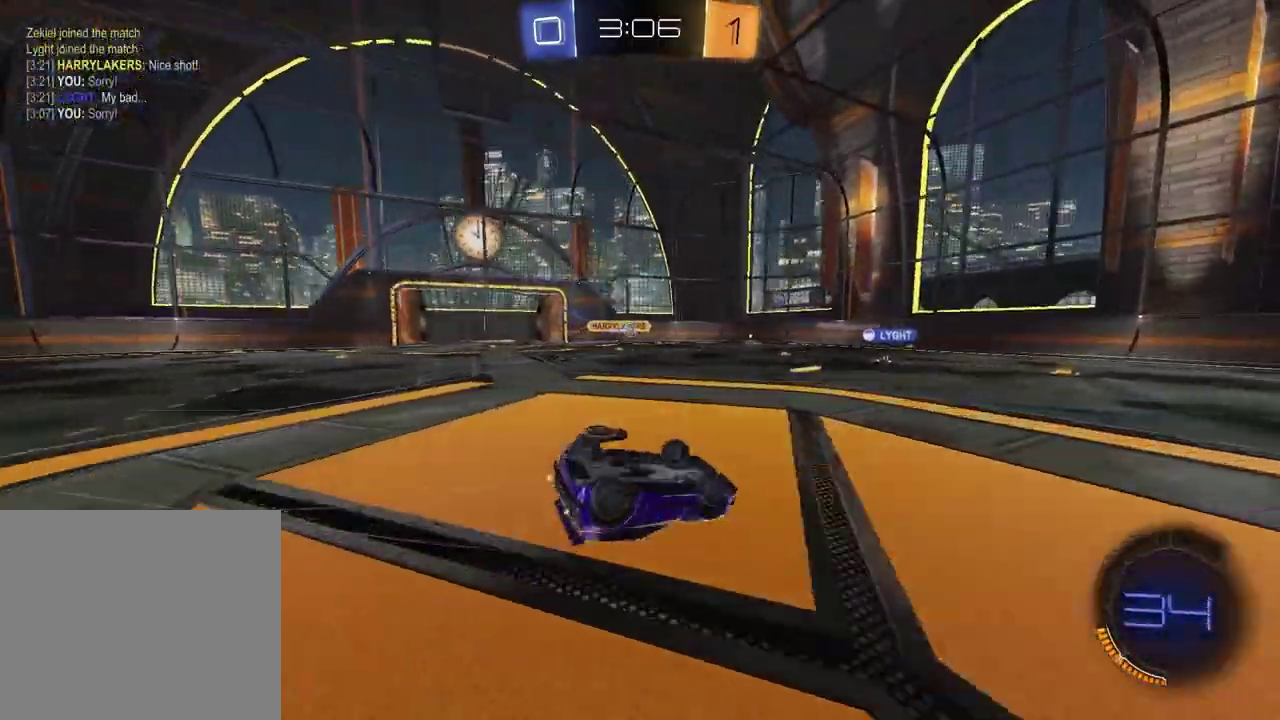
{"buttons": ["R2"], "left_stick": "center", "right_stick": "center"}
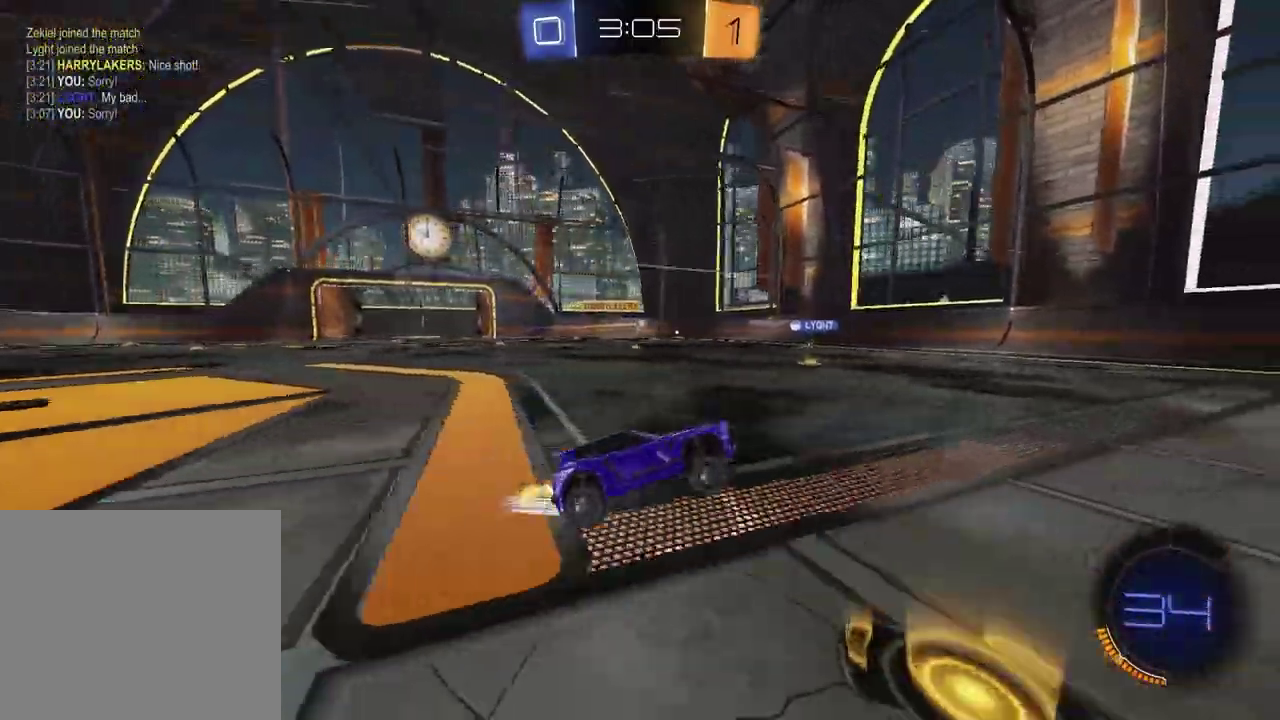
{"buttons": ["R2"], "left_stick": "center", "right_stick": "center", "events": []}
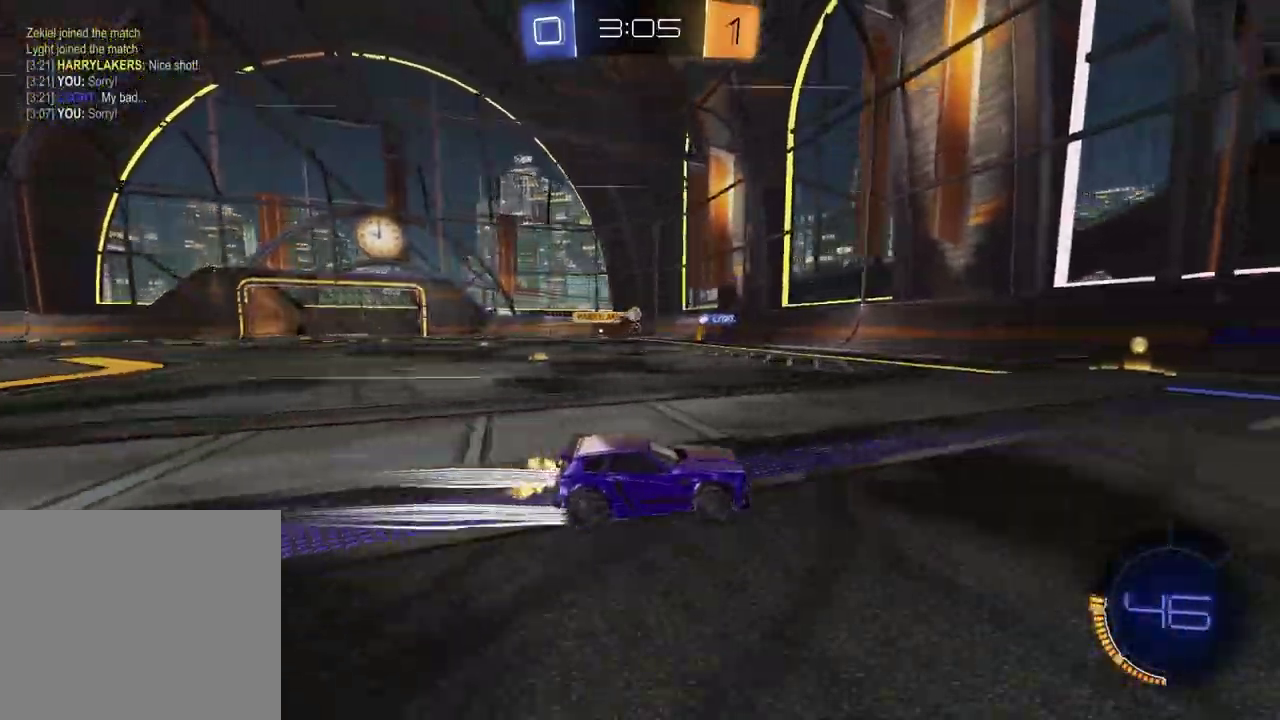
{"buttons": ["R2"], "left_stick": "left", "right_stick": "center", "events": [[133, "left_stick", "left"]]}
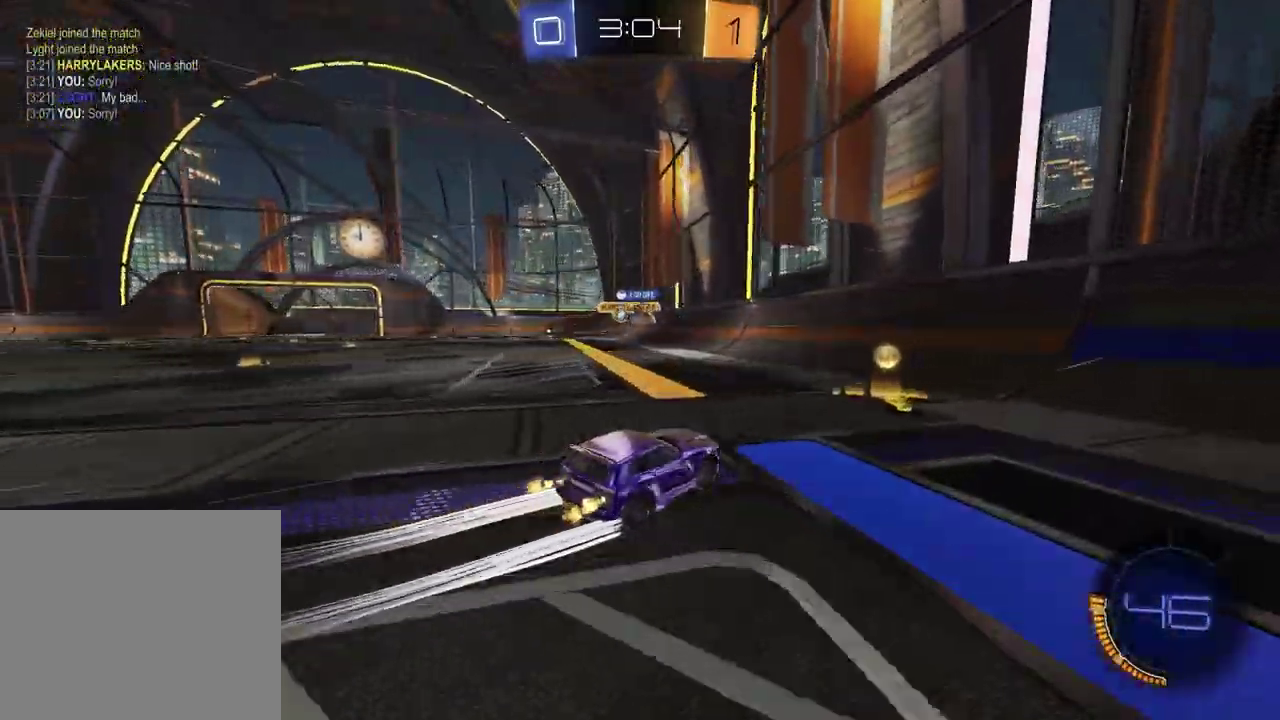
{"buttons": ["R2"], "left_stick": "left", "right_stick": "center", "events": []}
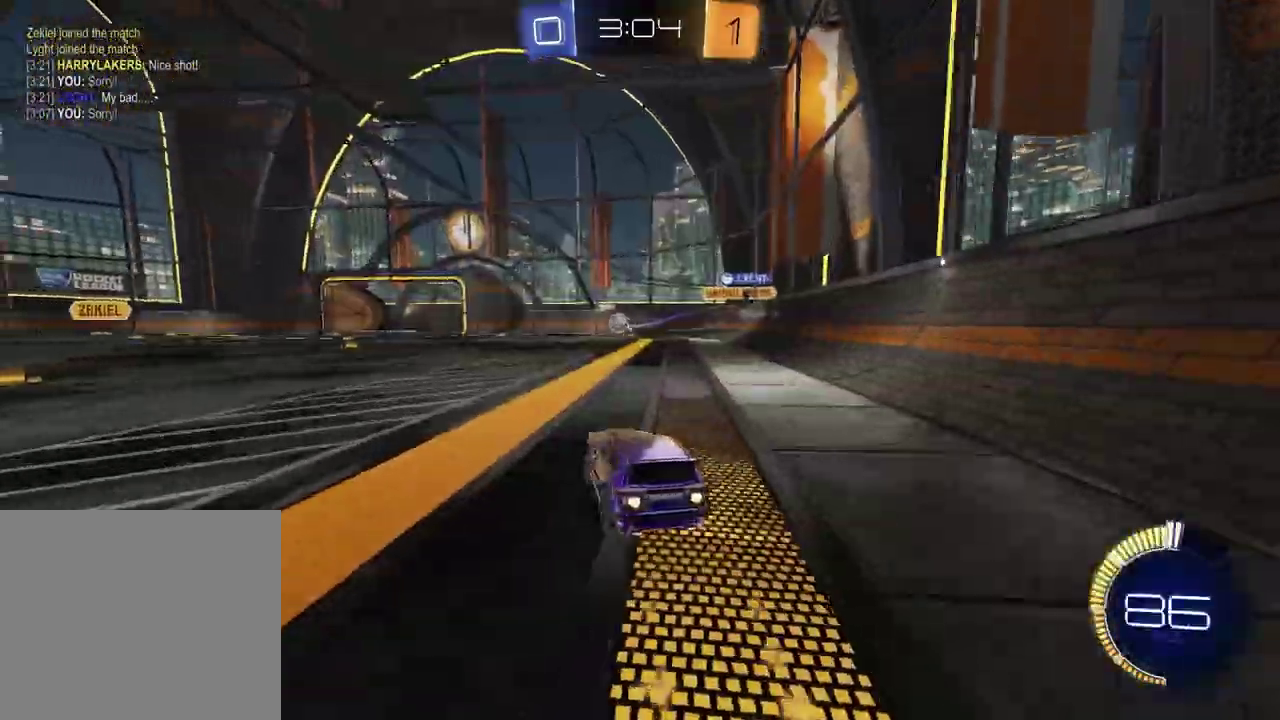
{"buttons": ["R2"], "left_stick": "center", "right_stick": "center", "events": [[67, "left_stick", "center"]]}
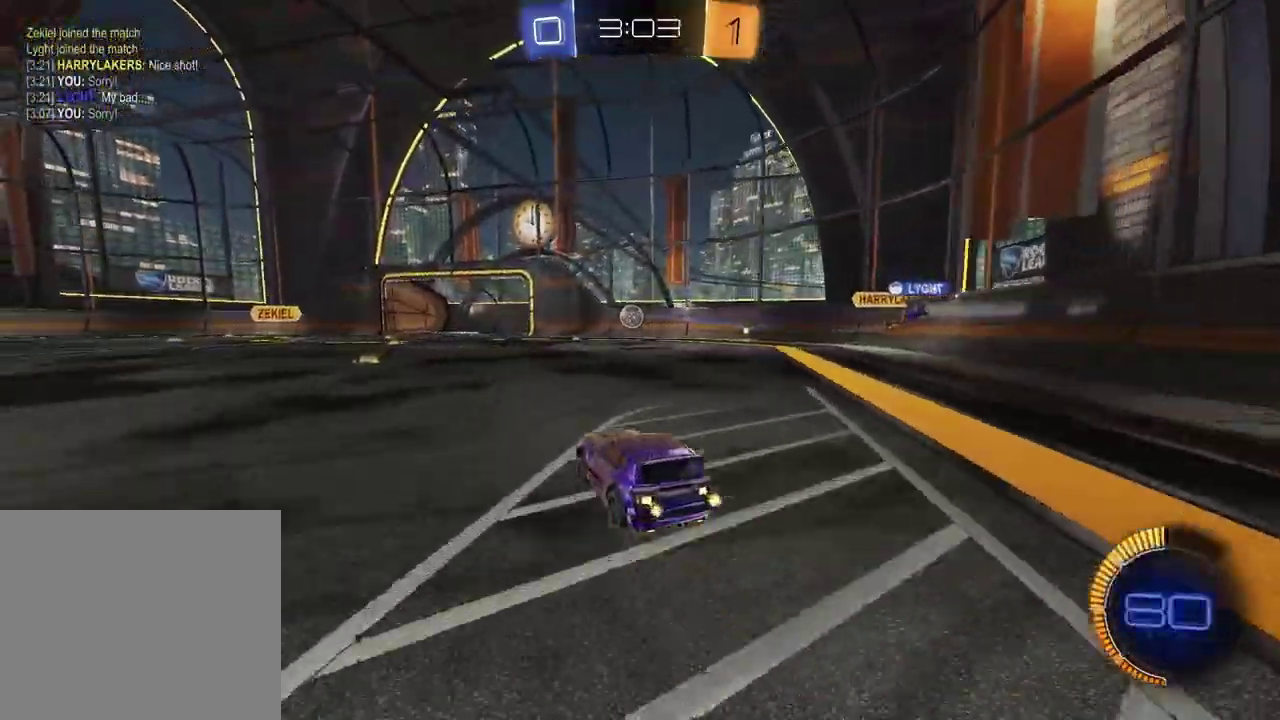
{"buttons": ["R2"], "left_stick": "center", "right_stick": "center", "events": [[17, "left_stick", "left"], [133, "left_stick", "center"], [350, "left_stick", "up-right"], [483, "left_stick", "center"]]}
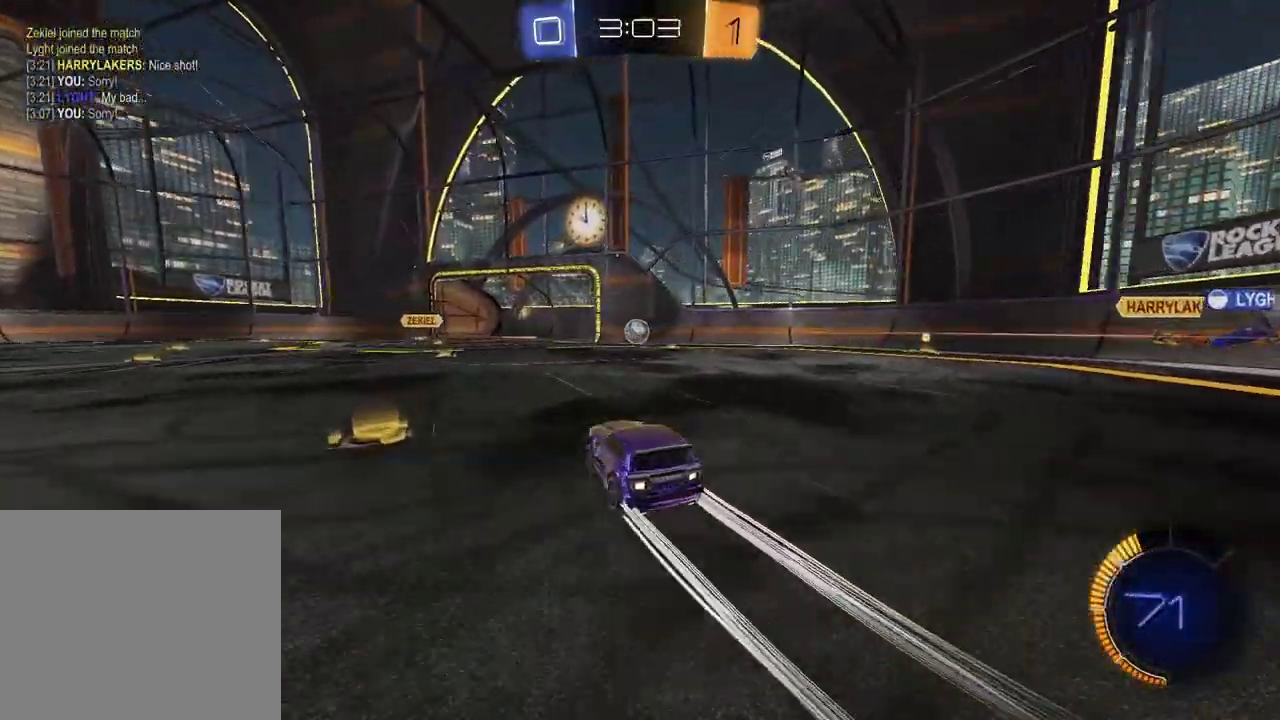
{"buttons": ["R2"], "left_stick": "left", "right_stick": "center", "events": [[500, "left_stick", "left"]]}
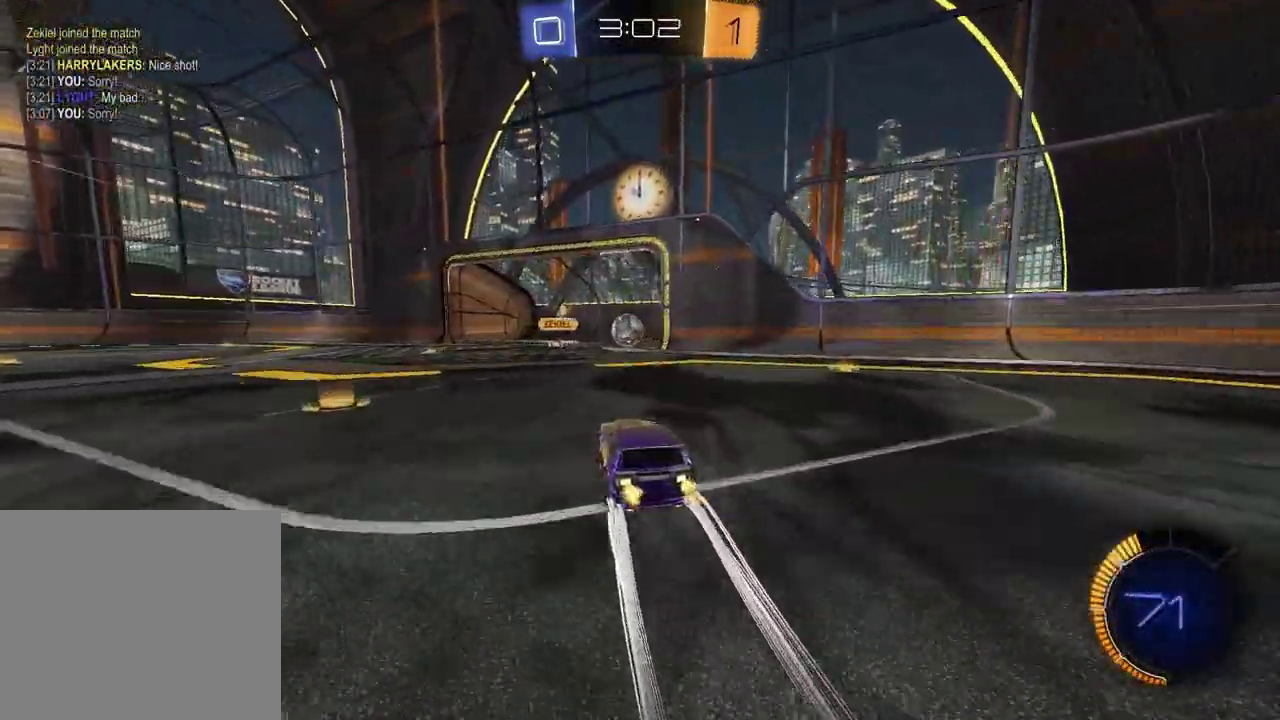
{"buttons": ["R2"], "left_stick": "left", "right_stick": "center", "events": []}
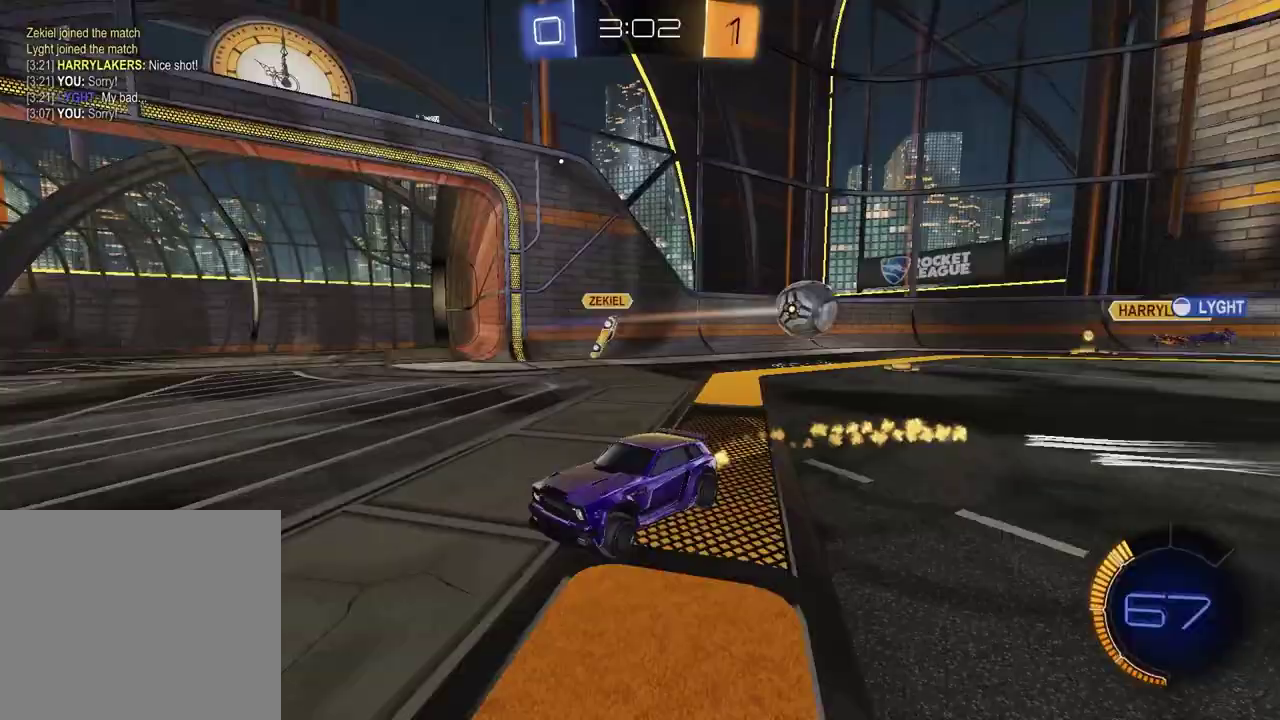
{"buttons": ["R2"], "left_stick": "left", "right_stick": "center", "events": []}
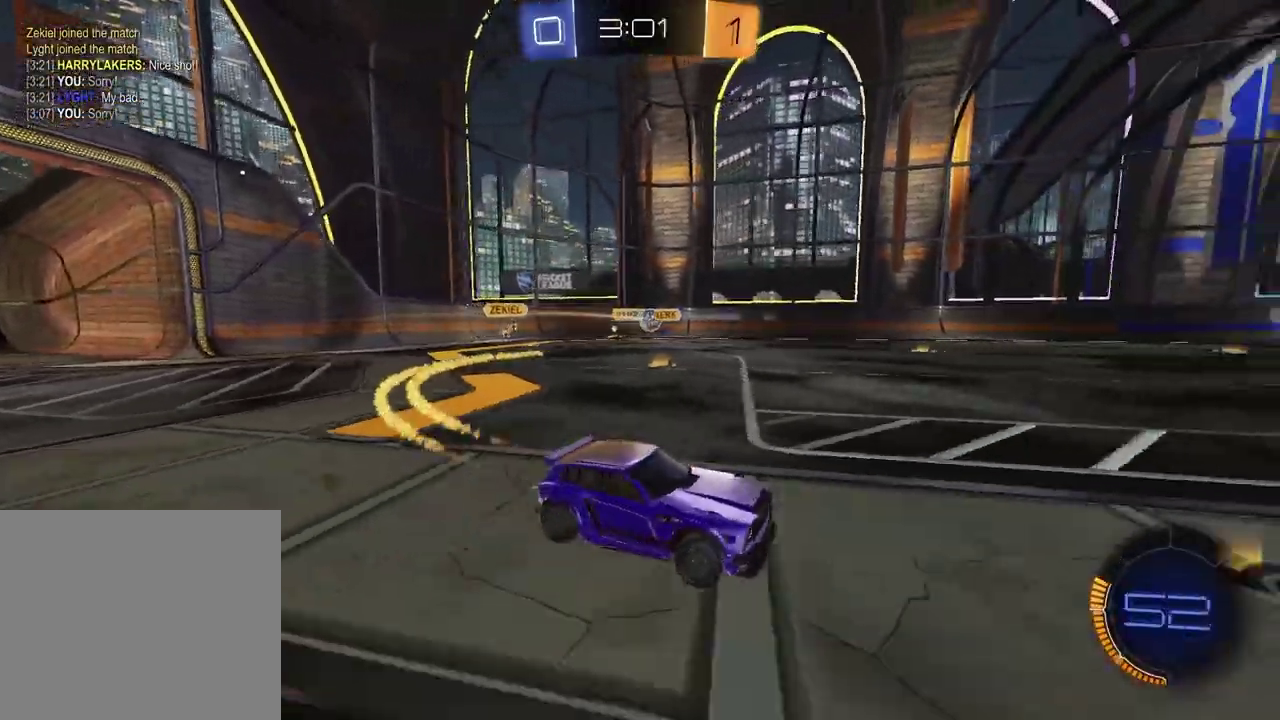
{"buttons": ["R2"], "left_stick": "left", "right_stick": "center", "events": [[17, "left_stick", "center"], [83, "left_stick", "left"]]}
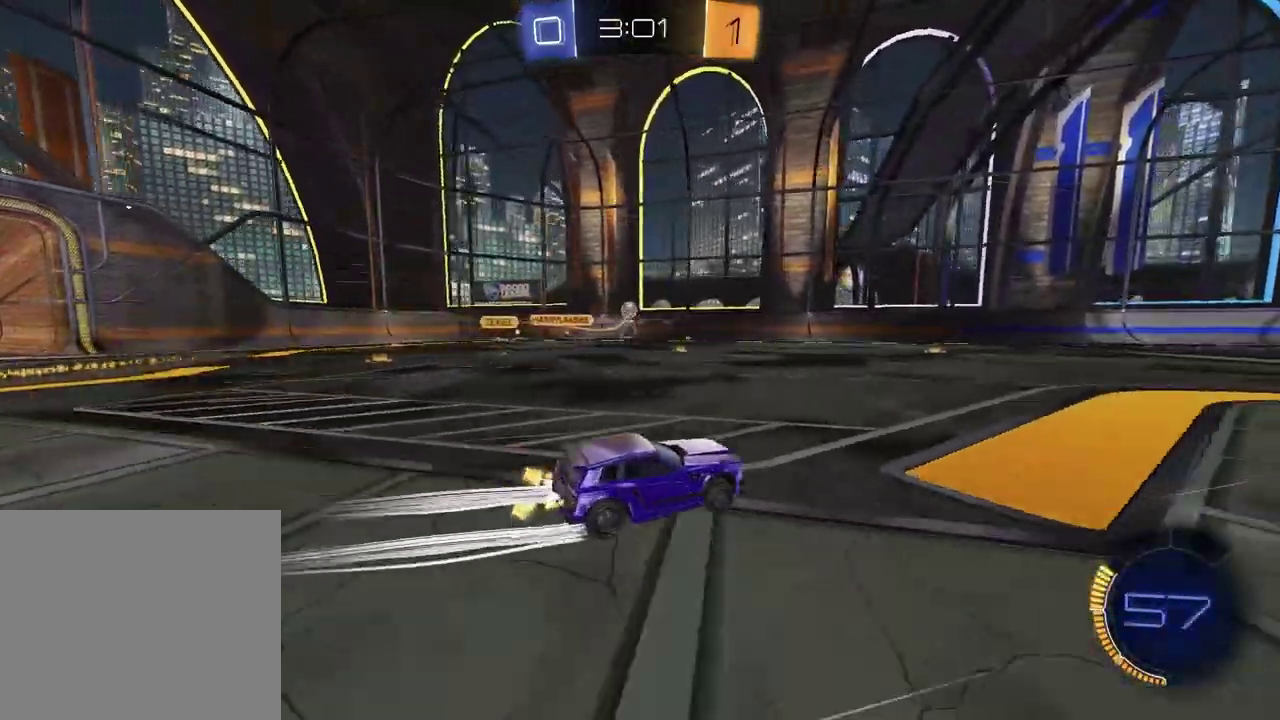
{"buttons": ["R2"], "left_stick": "center", "right_stick": "center", "events": [[50, "R2", "up"], [200, "left_stick", "center"], [283, "R2", "down"], [283, "left_stick", "right"], [400, "left_stick", "center"]]}
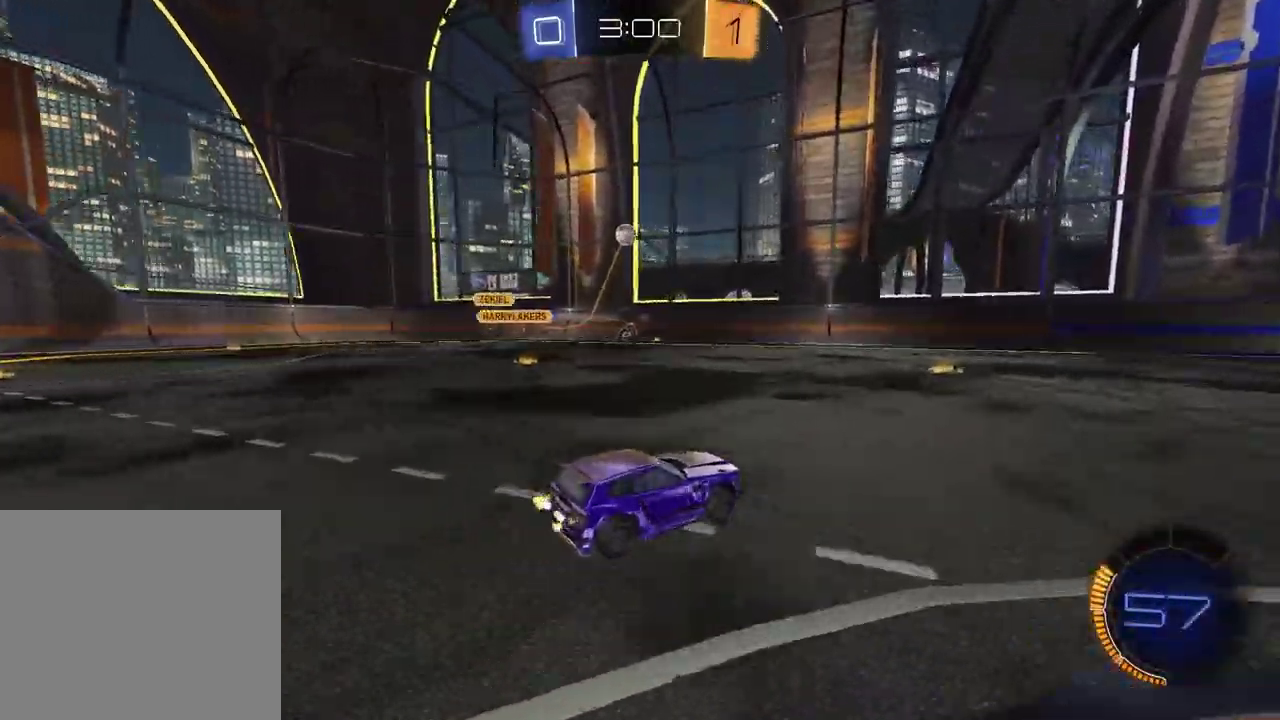
{"buttons": ["R2"], "left_stick": "center", "right_stick": "center", "events": [[150, "left_stick", "left"], [300, "left_stick", "center"]]}
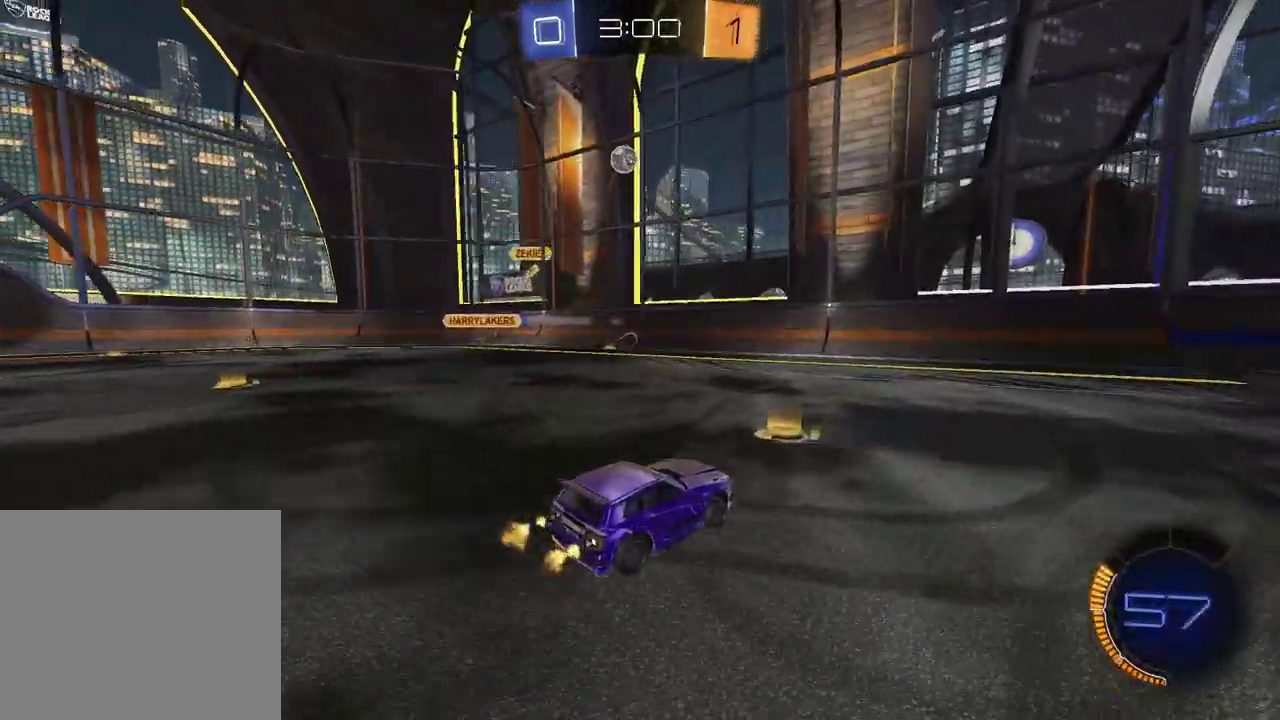
{"buttons": ["R2"], "left_stick": "center", "right_stick": "center", "events": [[83, "left_stick", "right"], [383, "left_stick", "center"]]}